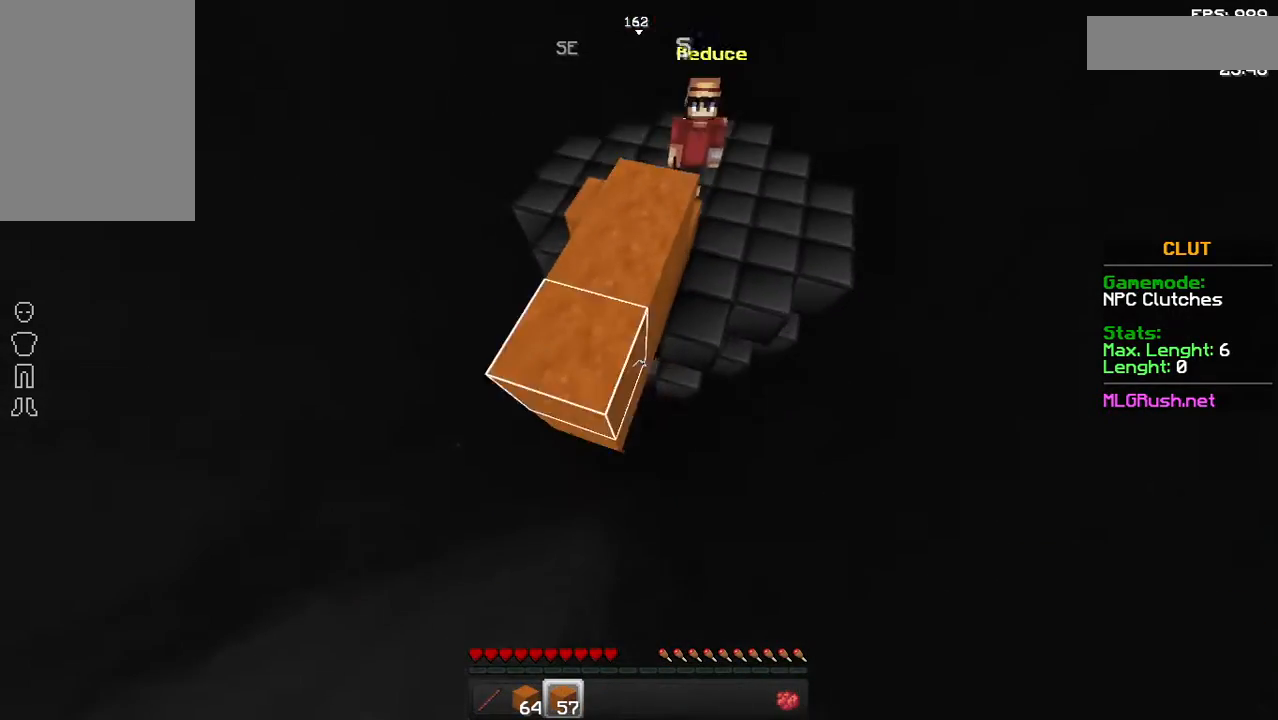
Gameplay with keyboard and mouse; each line is a JSON object with the keys and mouse buttons held at the frame after it. "events" lists presses ("down") and releases ("up") of "a", "d", "s", "space", "w", "mouse_left" and "mouse_right" between this image and that frame as [ms after this image, input, new state], when the widget could be followed in between. "mouse_left", "mouse_right" = the "left", "right" buttons of the "mouse" list. No other keys are recorded. Fast repeated clicks can show as one long hold. Not read: mouse_move.
{"keys": ["w"], "mouse": [], "events": [[83, "mouse_right", "up"], [133, "mouse_right", "down"], [233, "a", "up"], [283, "mouse_right", "up"], [333, "mouse_right", "down"], [483, "mouse_right", "up"]]}
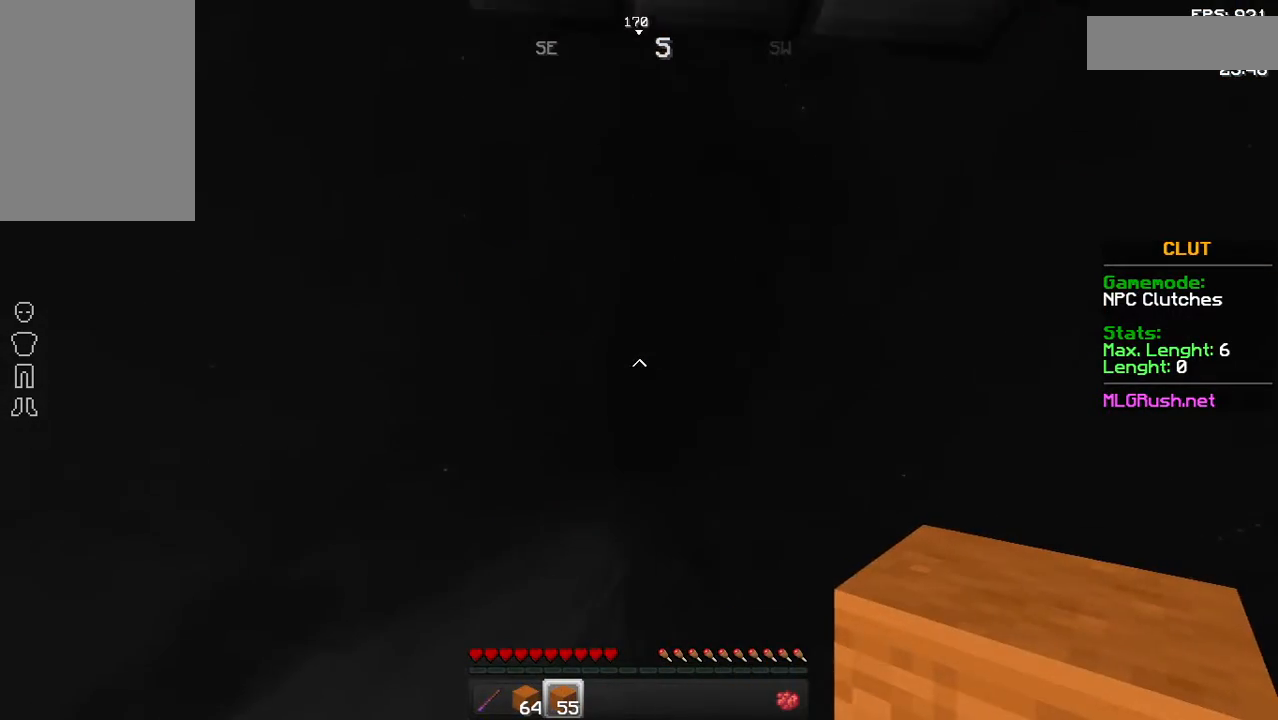
{"keys": [], "mouse": [], "events": [[33, "mouse_right", "down"], [83, "mouse_right", "up"], [83, "w", "up"]]}
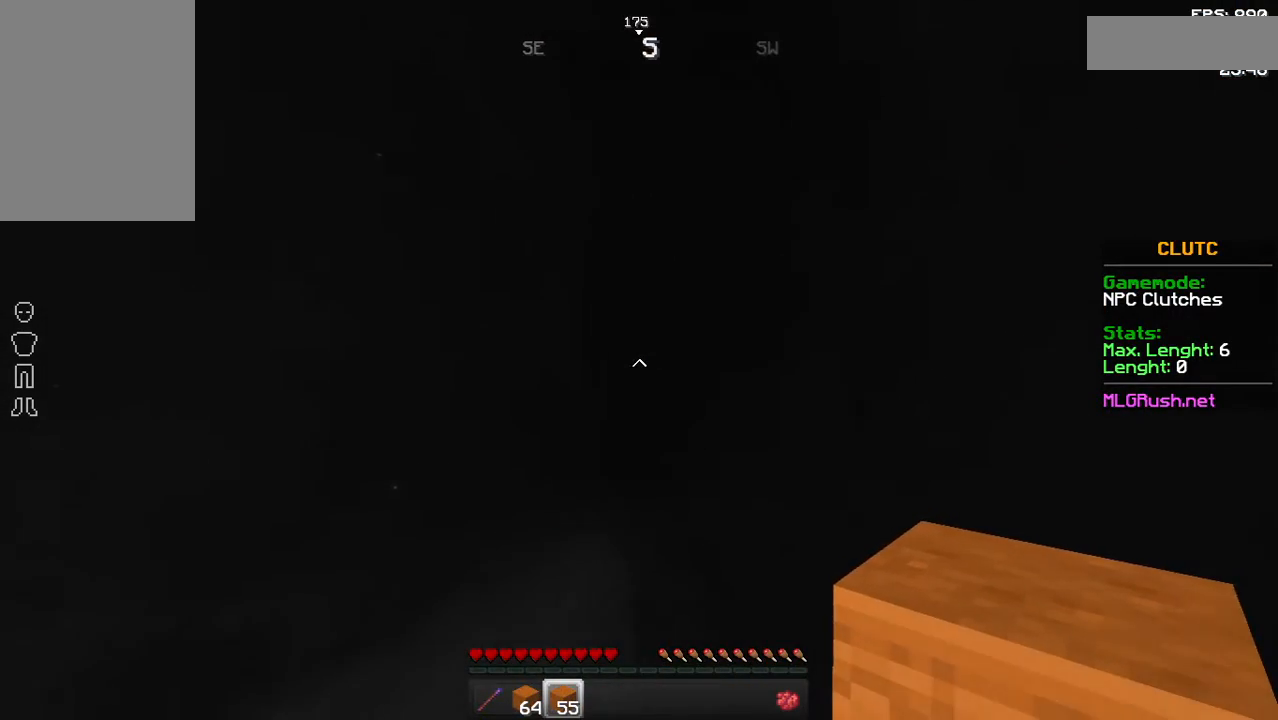
{"keys": ["w"], "mouse": ["right"], "events": [[33, "w", "down"], [133, "mouse_right", "down"]]}
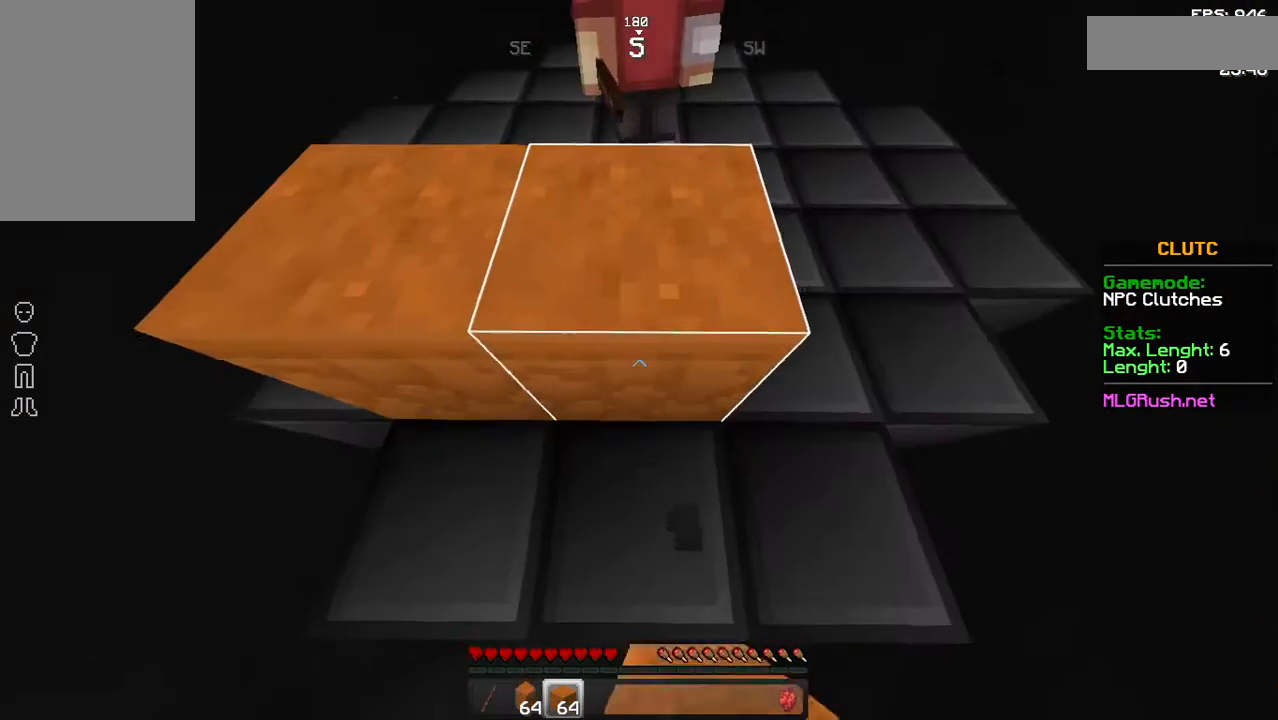
{"keys": ["w"], "mouse": [], "events": [[83, "mouse_right", "up"], [133, "mouse_right", "down"], [283, "mouse_right", "up"], [333, "mouse_right", "down"], [483, "mouse_right", "up"]]}
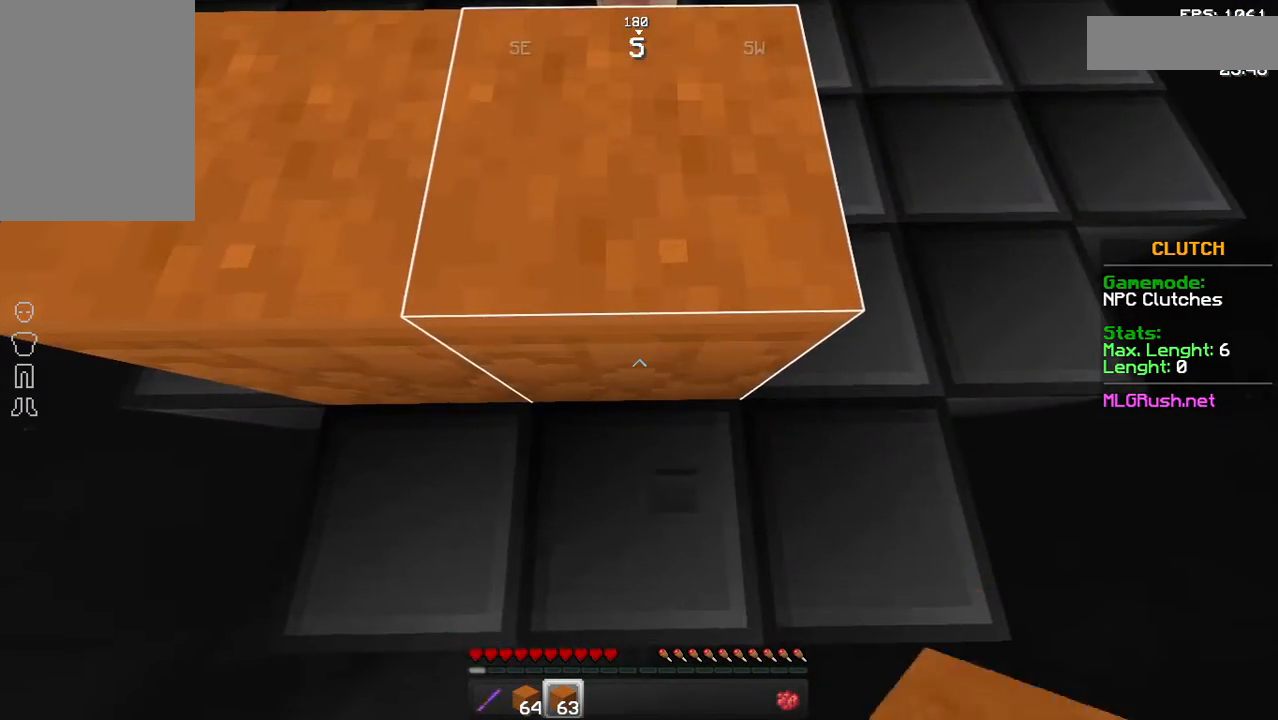
{"keys": ["w"], "mouse": [], "events": [[33, "mouse_right", "down"], [183, "mouse_right", "up"], [233, "mouse_right", "down"], [383, "mouse_right", "up"]]}
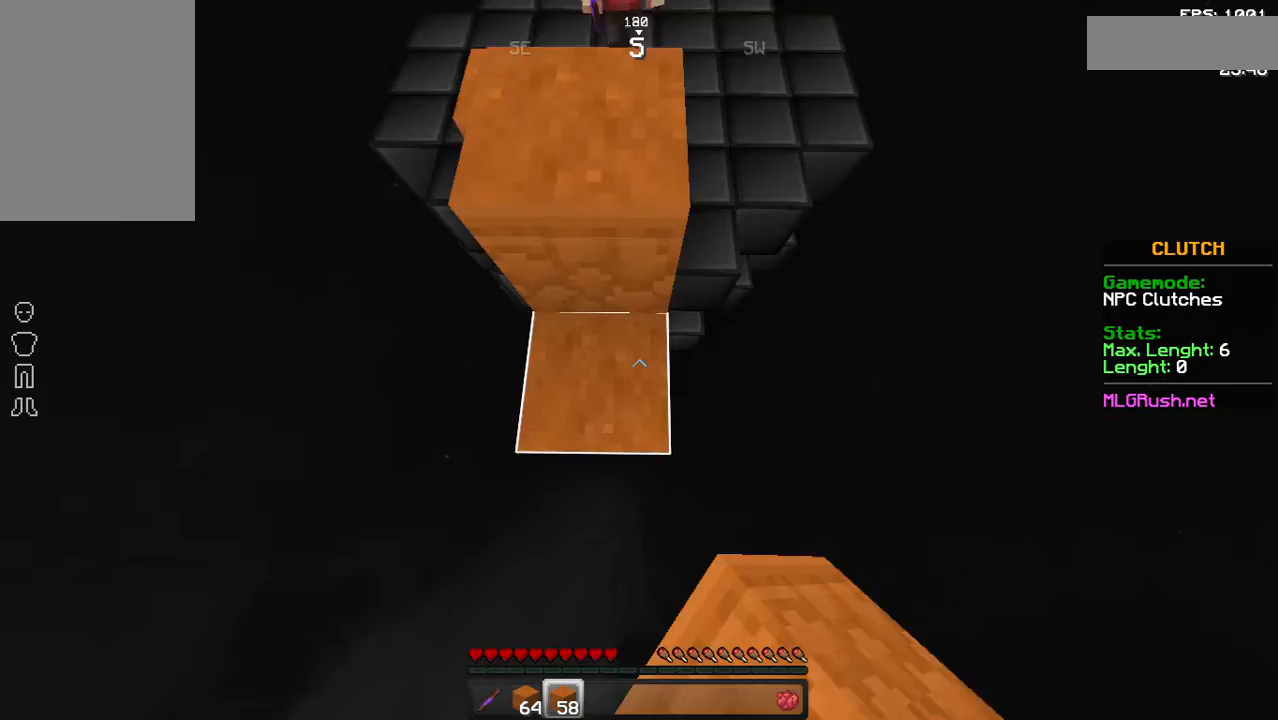
{"keys": ["w"], "mouse": [], "events": [[83, "mouse_right", "down"], [133, "mouse_right", "up"], [283, "mouse_right", "down"], [333, "mouse_right", "up"]]}
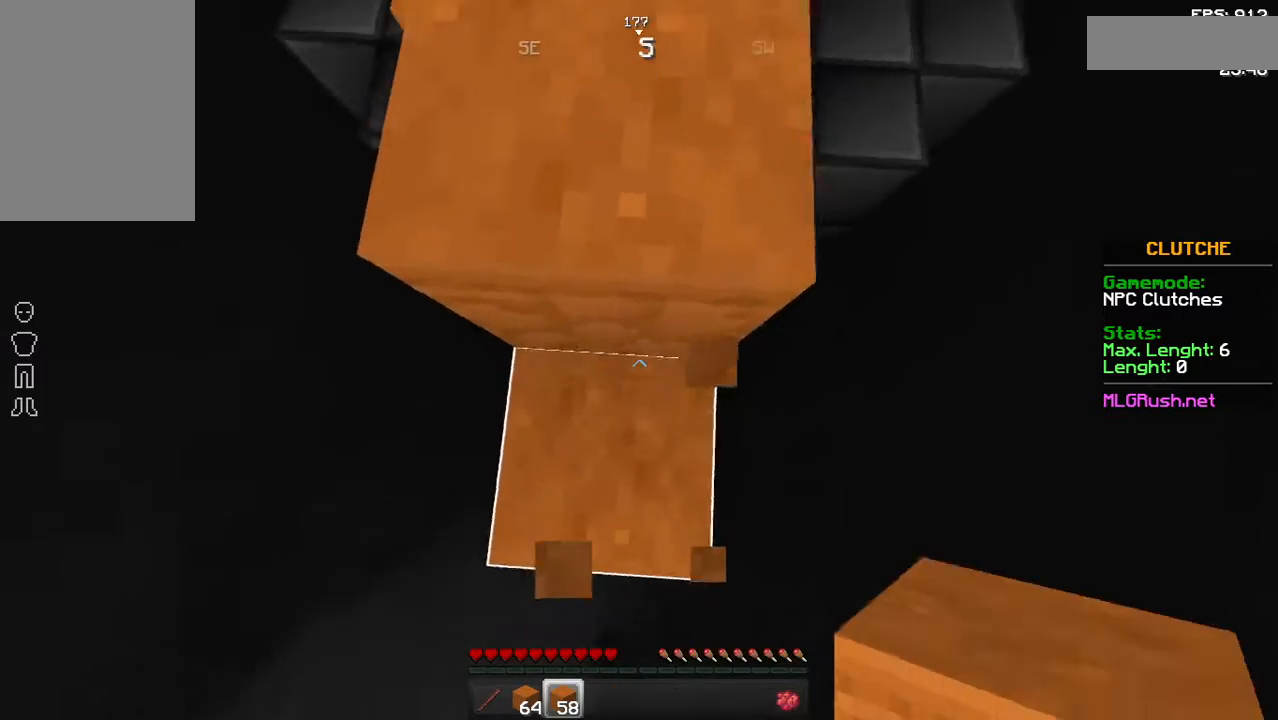
{"keys": ["w"], "mouse": [], "events": [[83, "space", "down"], [283, "space", "up"]]}
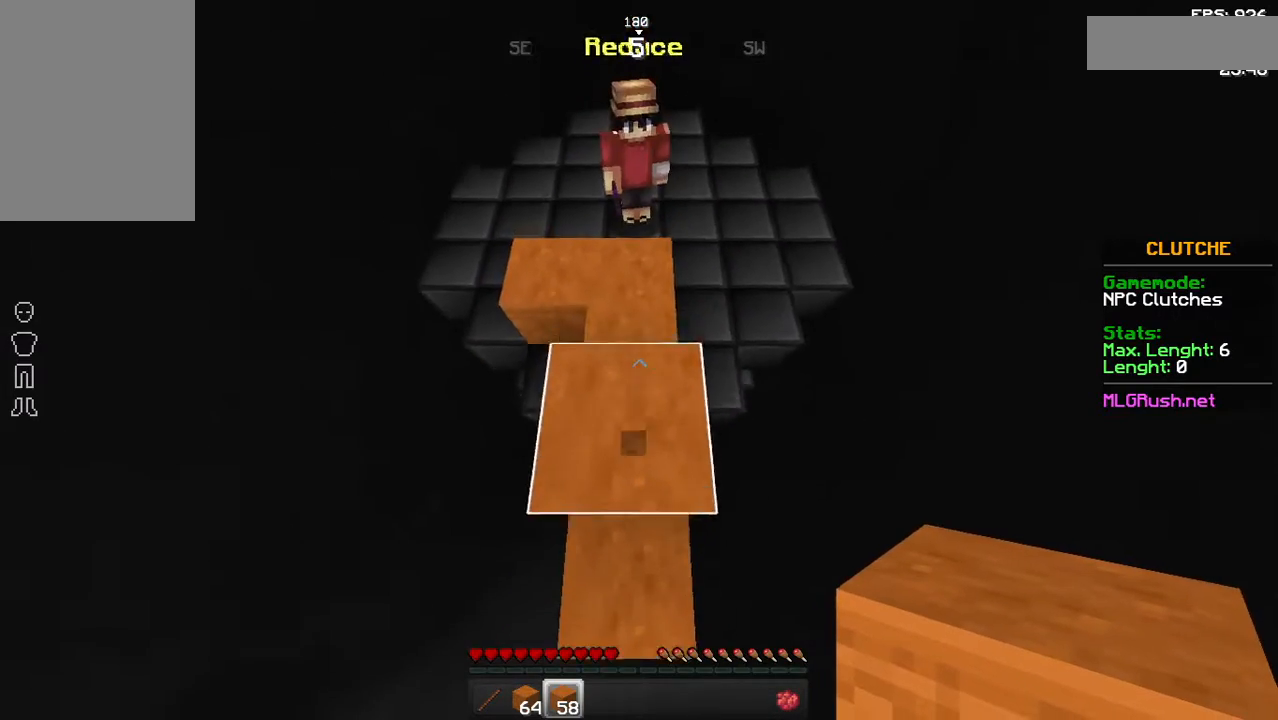
{"keys": [], "mouse": [], "events": [[483, "w", "up"]]}
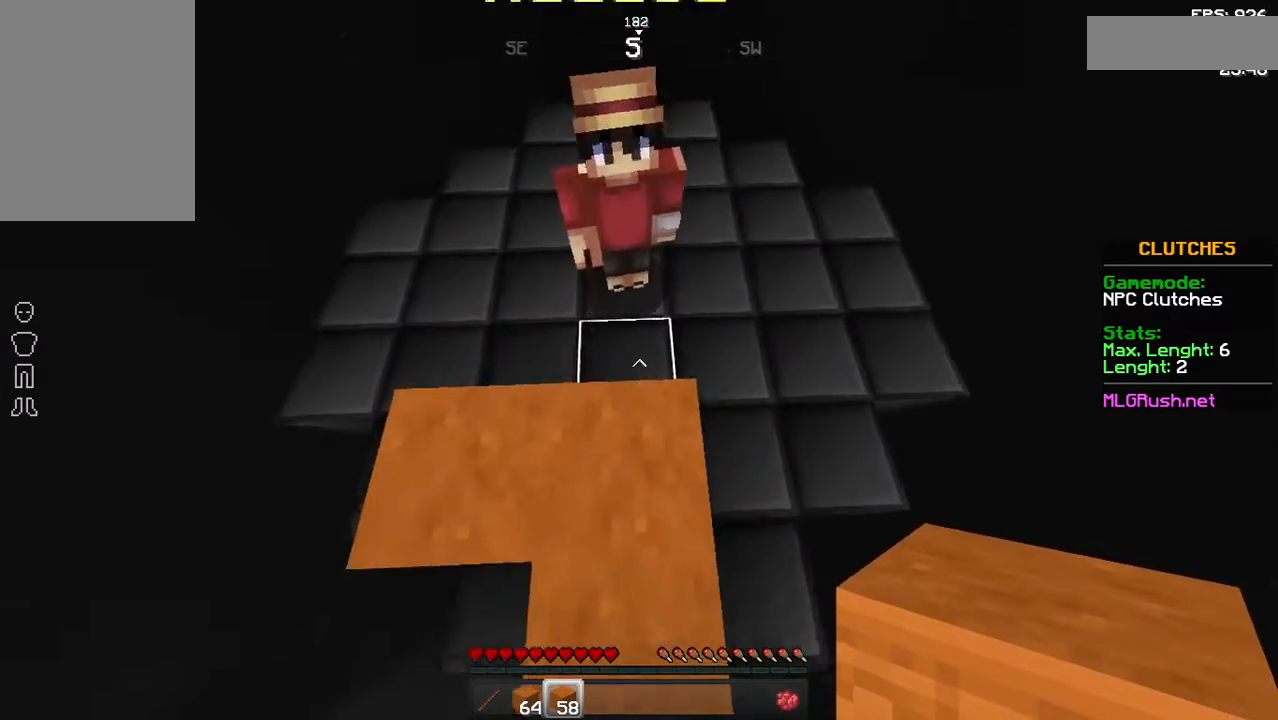
{"keys": ["w"], "mouse": [], "events": [[333, "mouse_right", "down"], [333, "w", "down"], [483, "mouse_right", "up"]]}
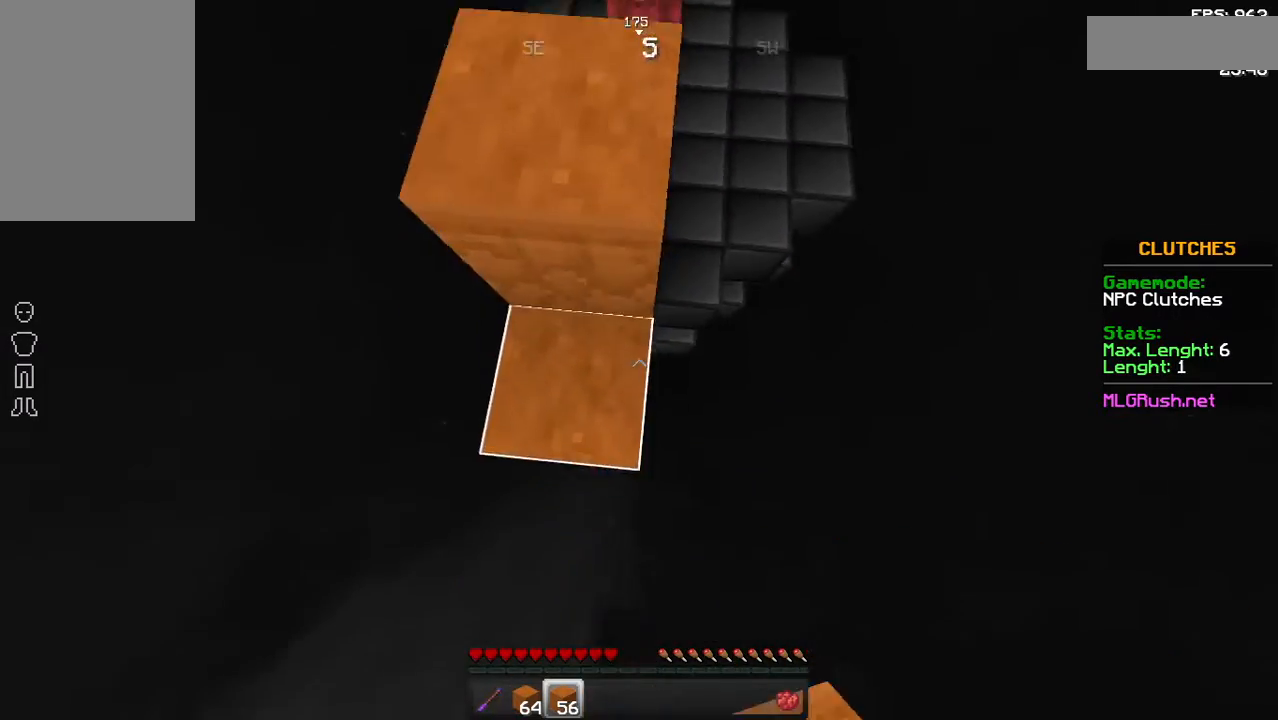
{"keys": ["w"], "mouse": [], "events": [[83, "mouse_right", "down"], [183, "mouse_right", "up"], [233, "mouse_right", "down"], [383, "mouse_right", "up"], [433, "mouse_right", "down"], [483, "mouse_right", "up"]]}
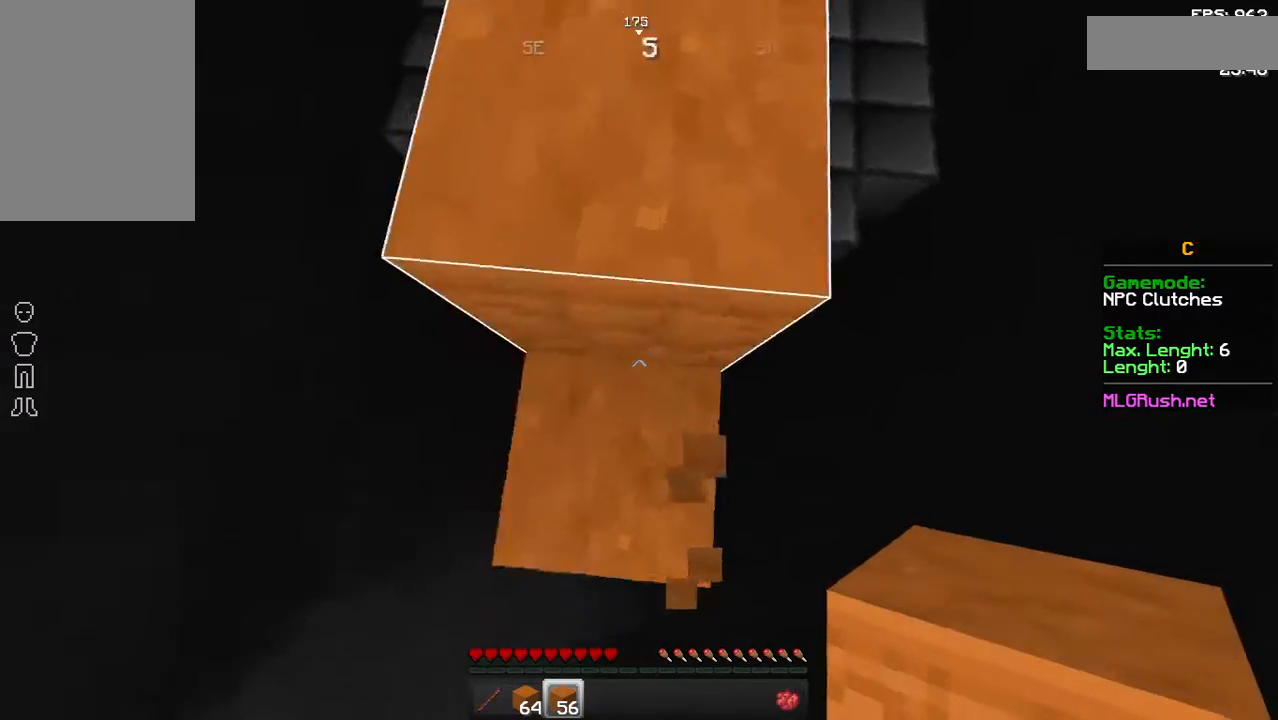
{"keys": ["w"], "mouse": [], "events": [[33, "space", "down"], [133, "space", "up"]]}
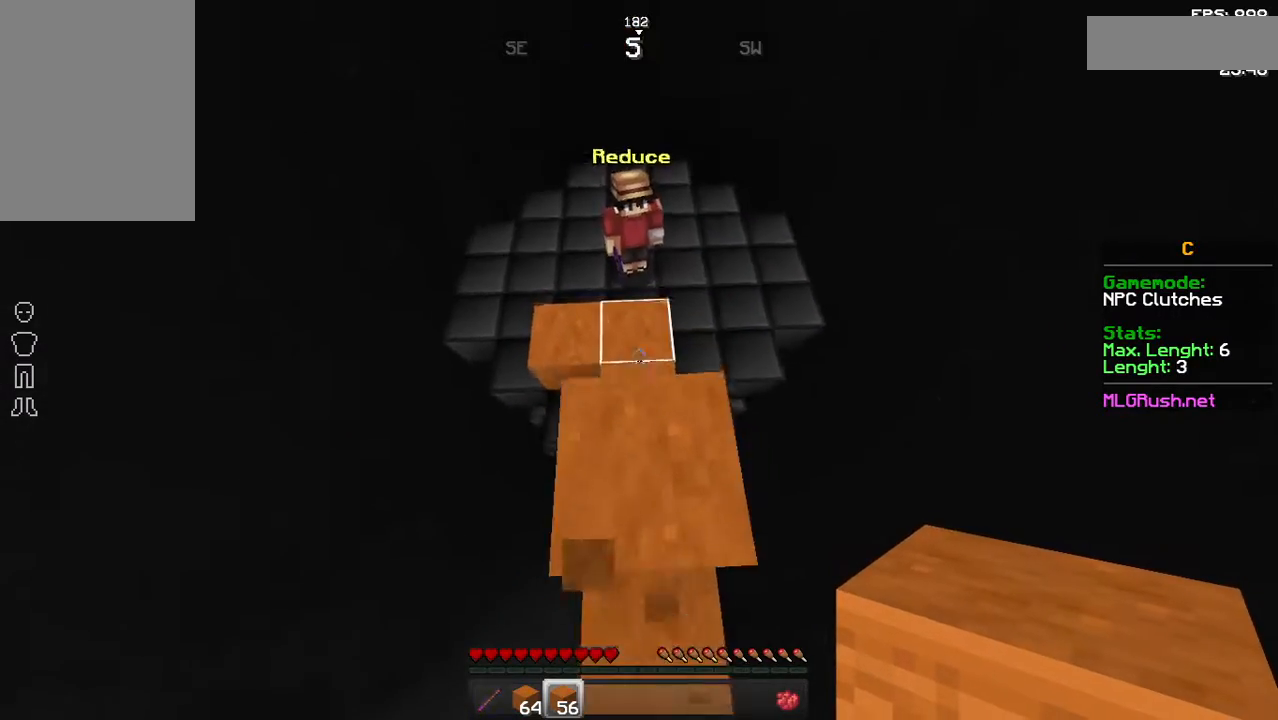
{"keys": [], "mouse": [], "events": [[383, "w", "up"]]}
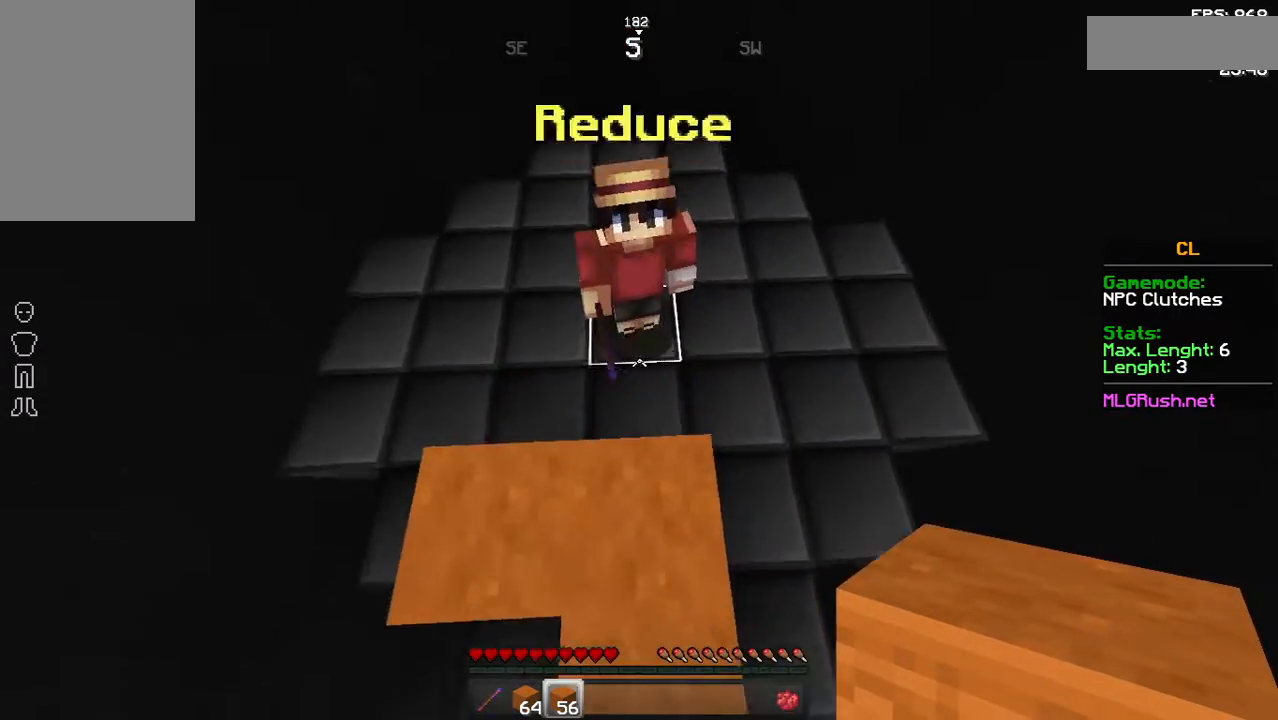
{"keys": ["w"], "mouse": ["right"], "events": [[333, "mouse_right", "down"], [333, "w", "down"], [383, "mouse_right", "up"], [433, "mouse_right", "down"]]}
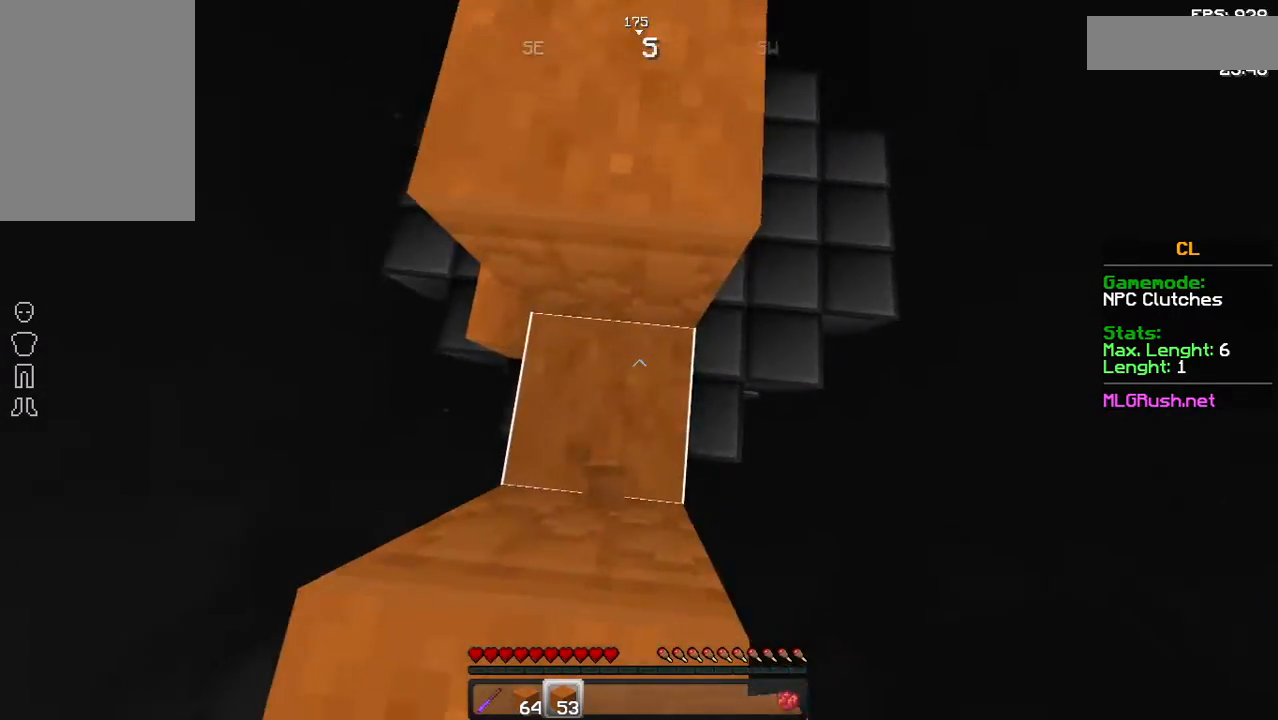
{"keys": ["w"], "mouse": [], "events": [[83, "mouse_right", "up"], [133, "mouse_right", "down"], [233, "mouse_right", "up"], [233, "w", "up"], [483, "w", "down"]]}
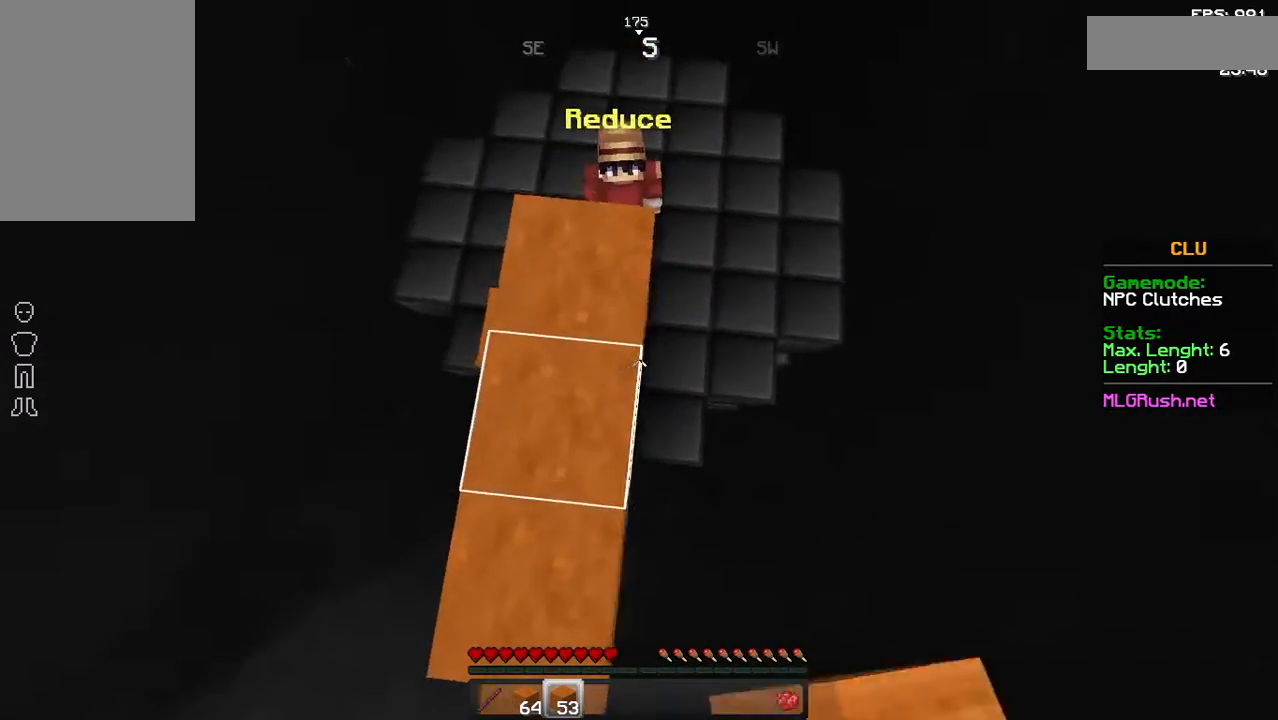
{"keys": [], "mouse": [], "events": [[483, "w", "up"]]}
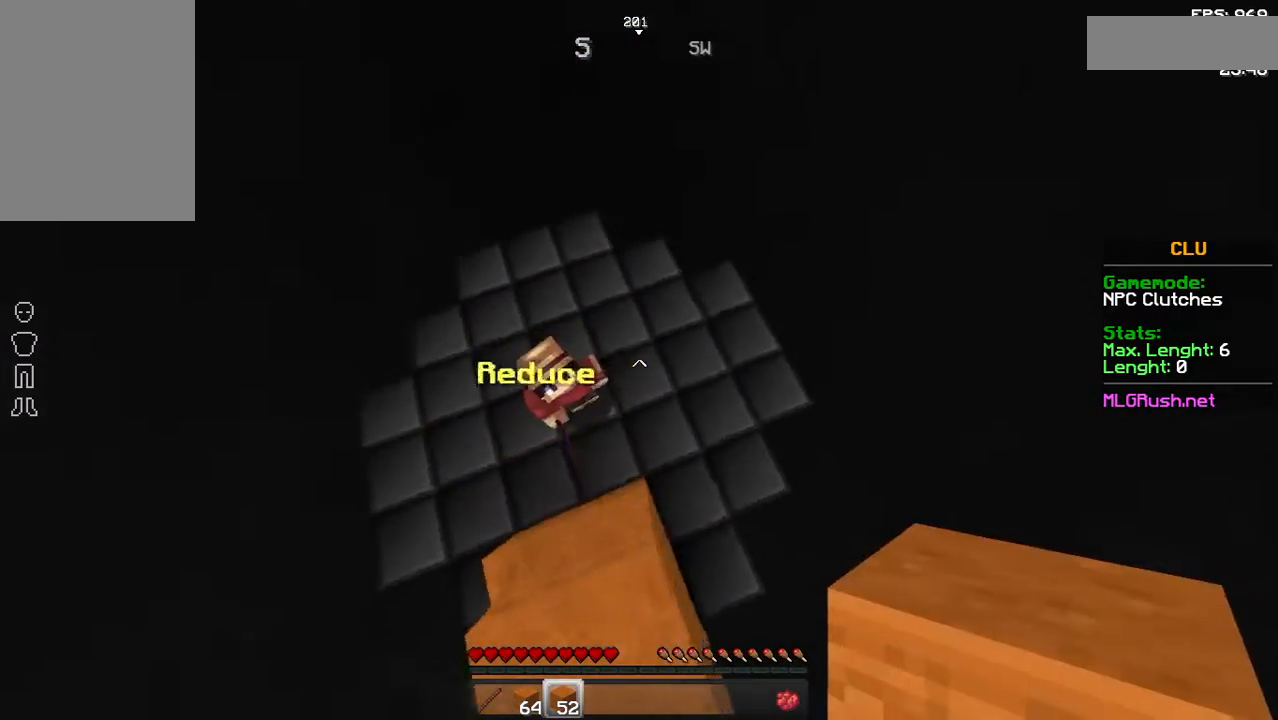
{"keys": ["w"], "mouse": [], "events": [[33, "d", "down"], [33, "w", "down"], [183, "w", "up"], [233, "d", "up"], [483, "w", "down"]]}
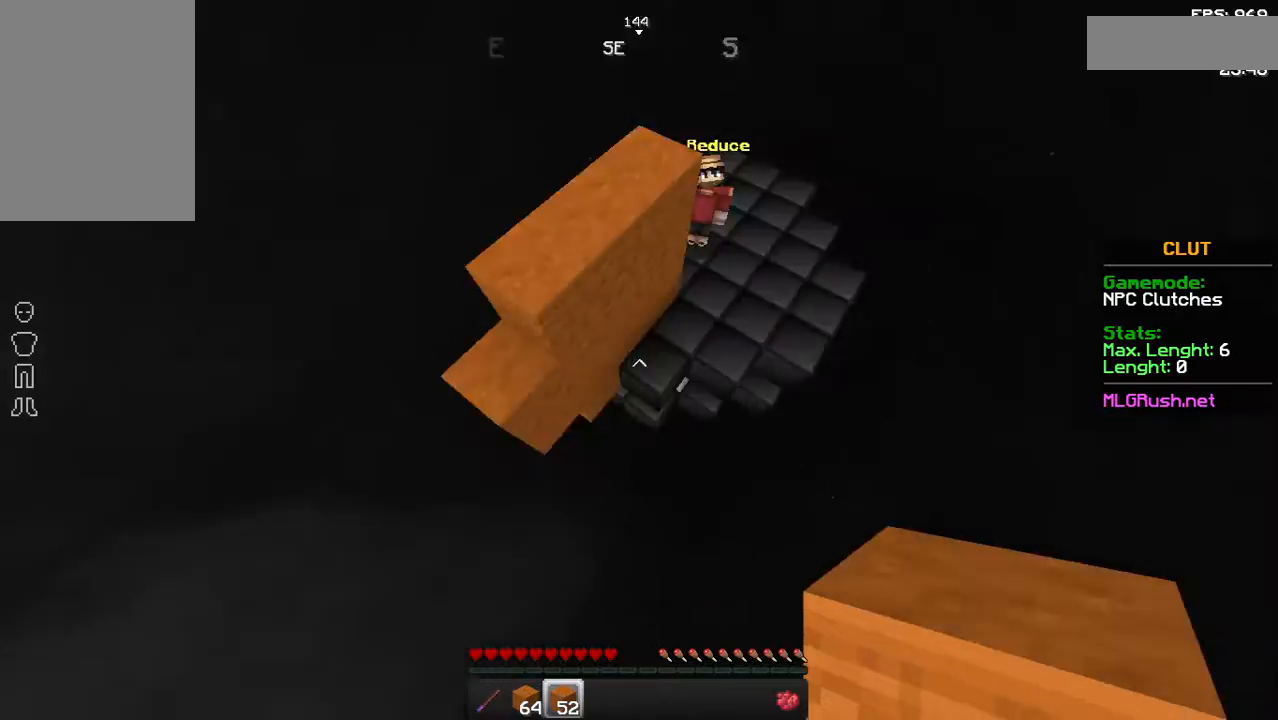
{"keys": ["w"], "mouse": ["right"], "events": [[483, "mouse_right", "down"]]}
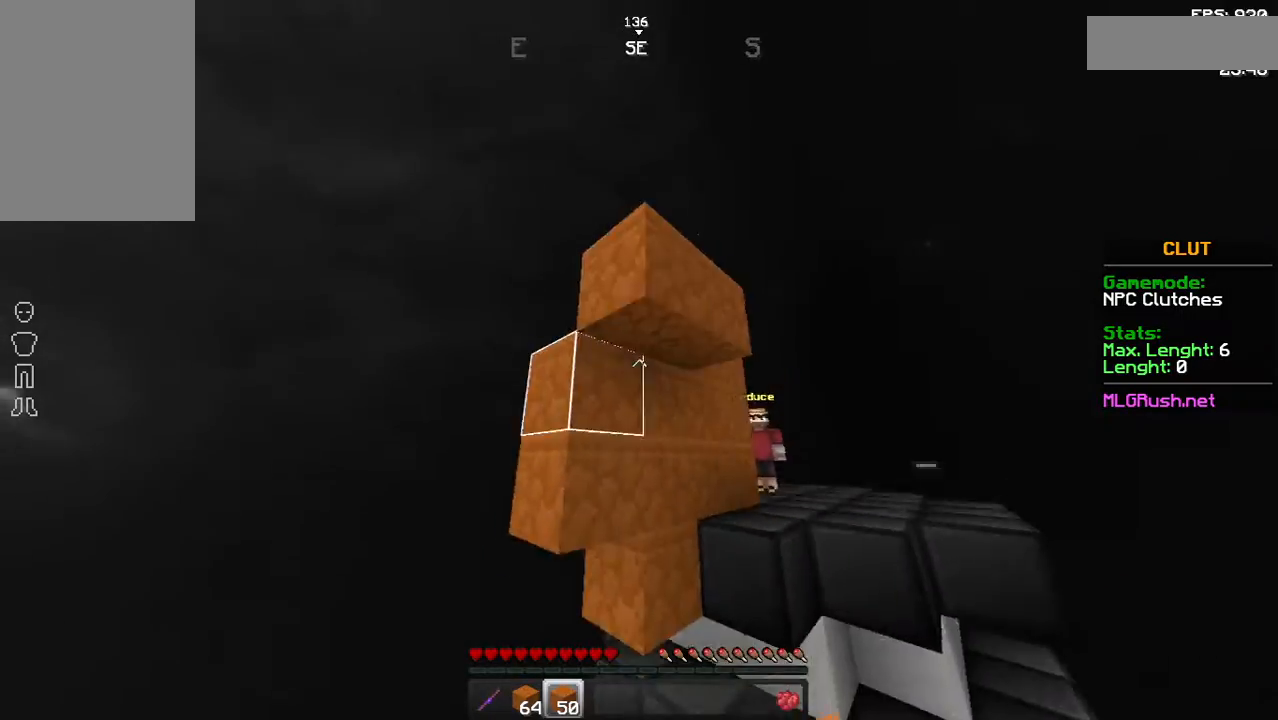
{"keys": [], "mouse": [], "events": [[33, "mouse_right", "up"], [183, "mouse_right", "down"], [233, "mouse_right", "up"], [233, "w", "up"]]}
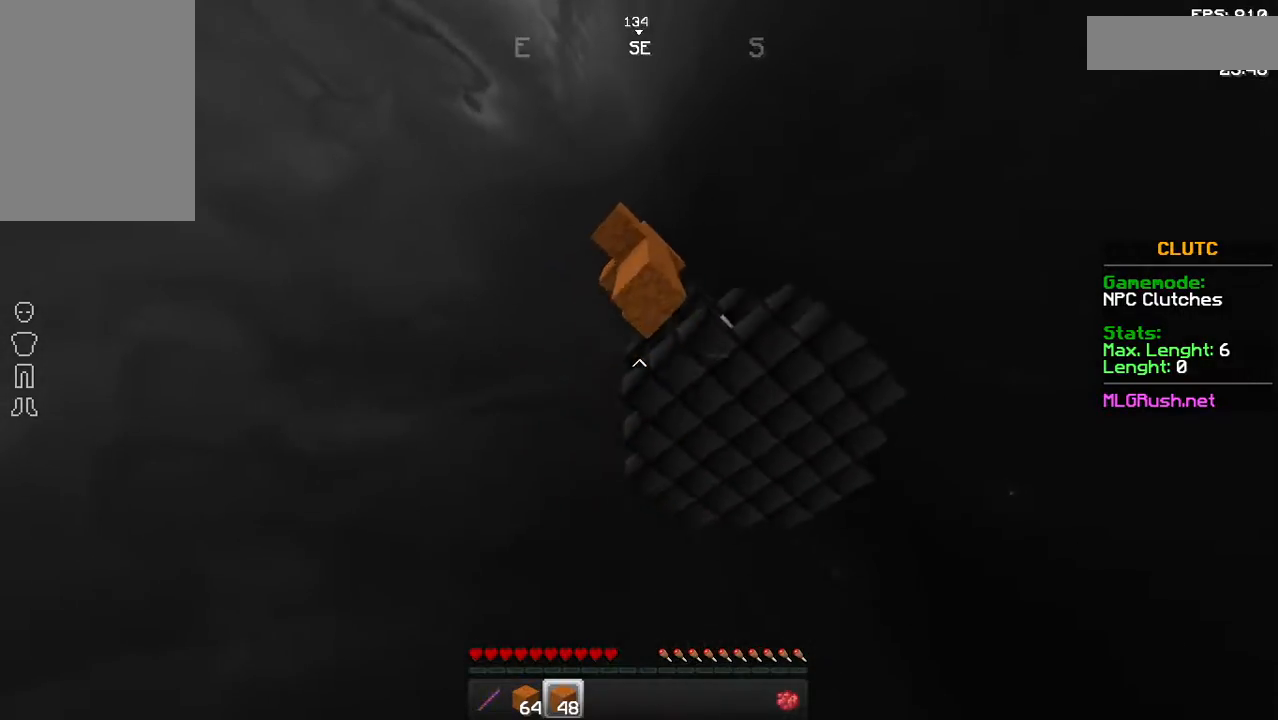
{"keys": [], "mouse": [], "events": []}
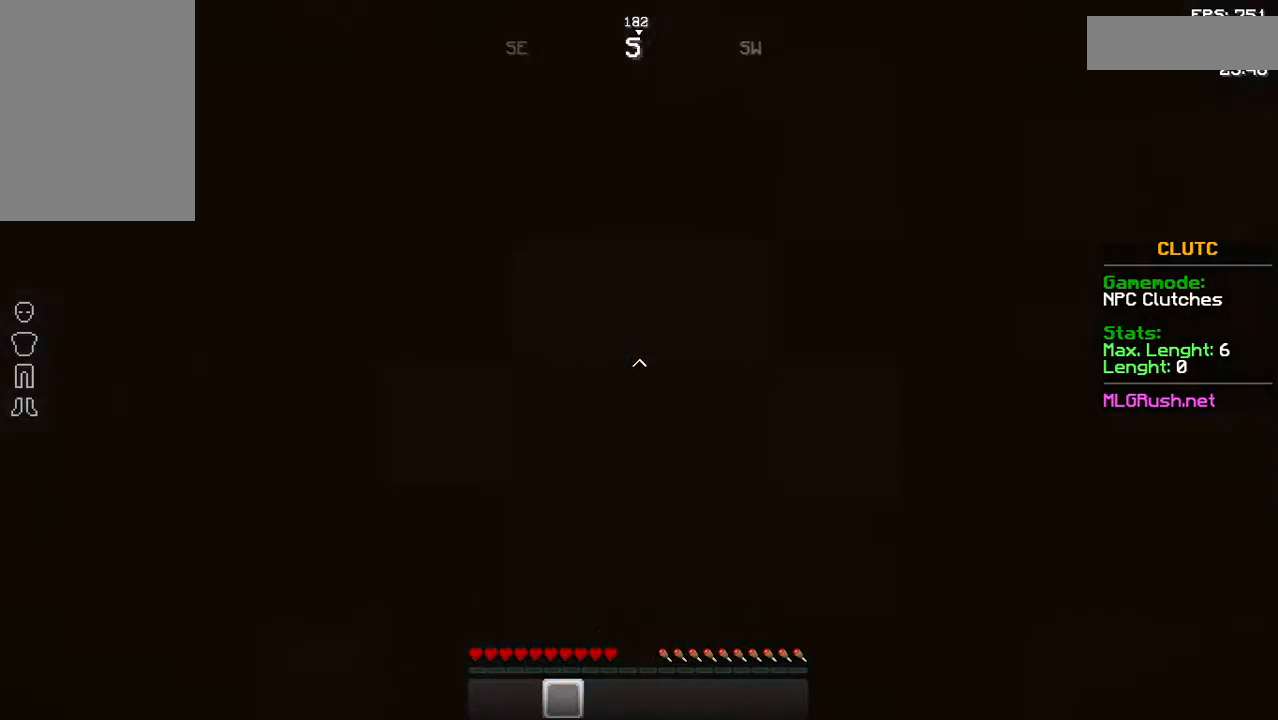
{"keys": [], "mouse": [], "events": [[283, "w", "down"], [433, "w", "up"]]}
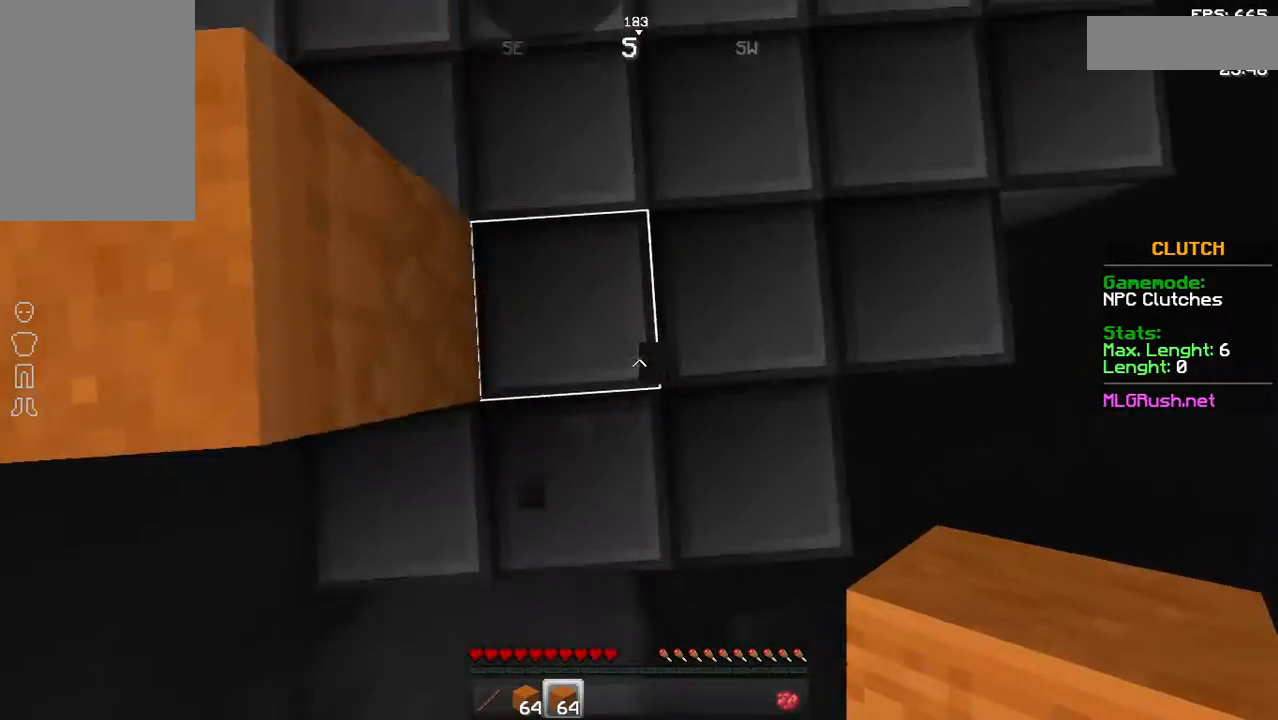
{"keys": [], "mouse": [], "events": [[133, "a", "down"], [233, "a", "up"]]}
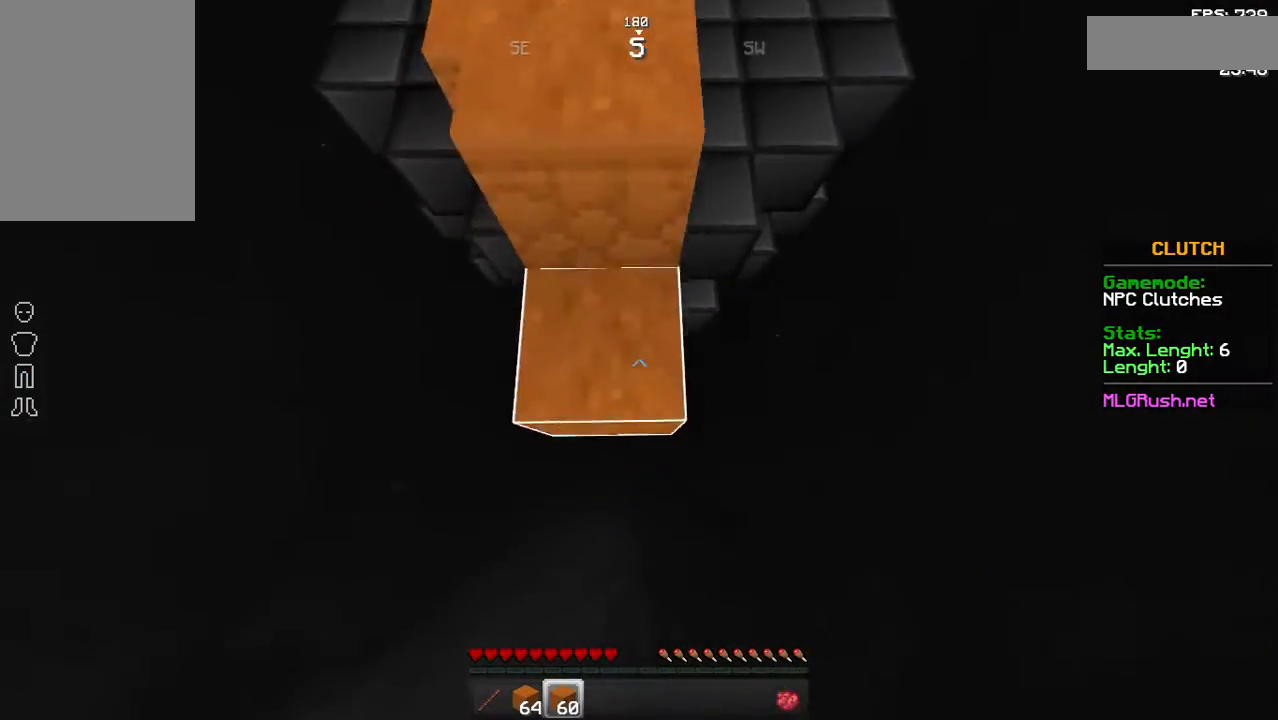
{"keys": [], "mouse": [], "events": []}
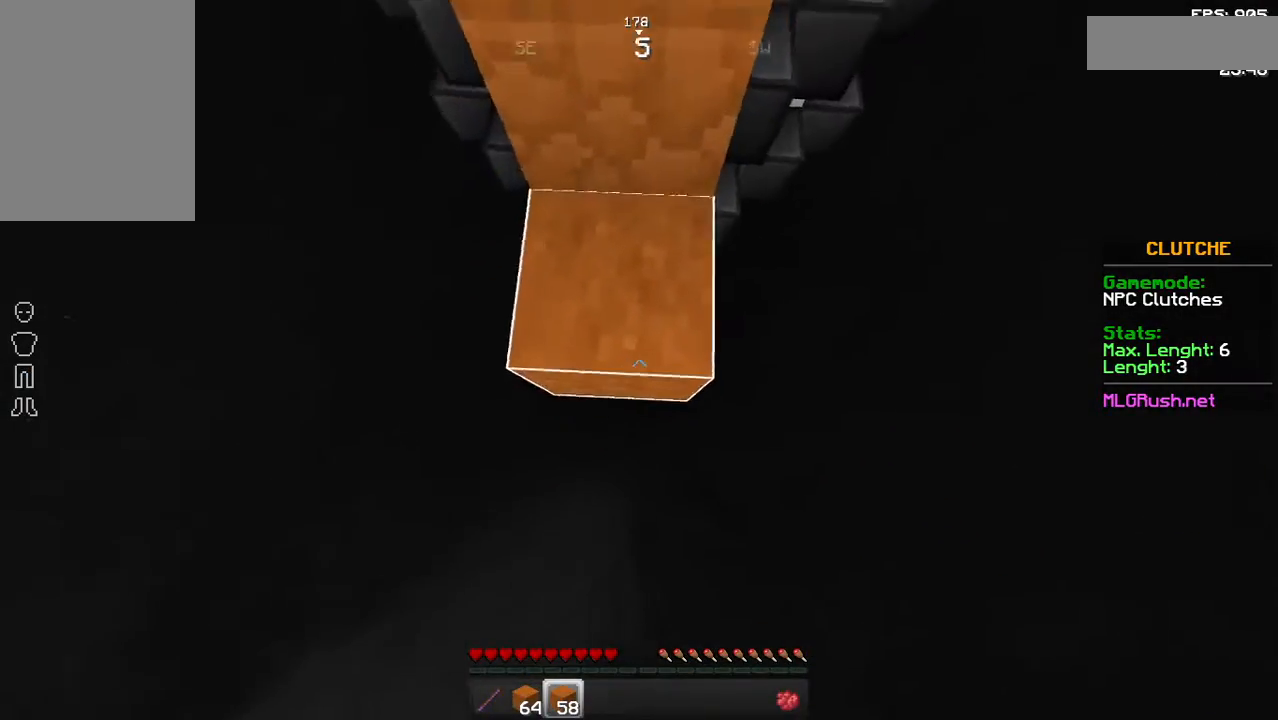
{"keys": ["w"], "mouse": [], "events": [[33, "w", "down"], [133, "space", "down"], [233, "space", "up"]]}
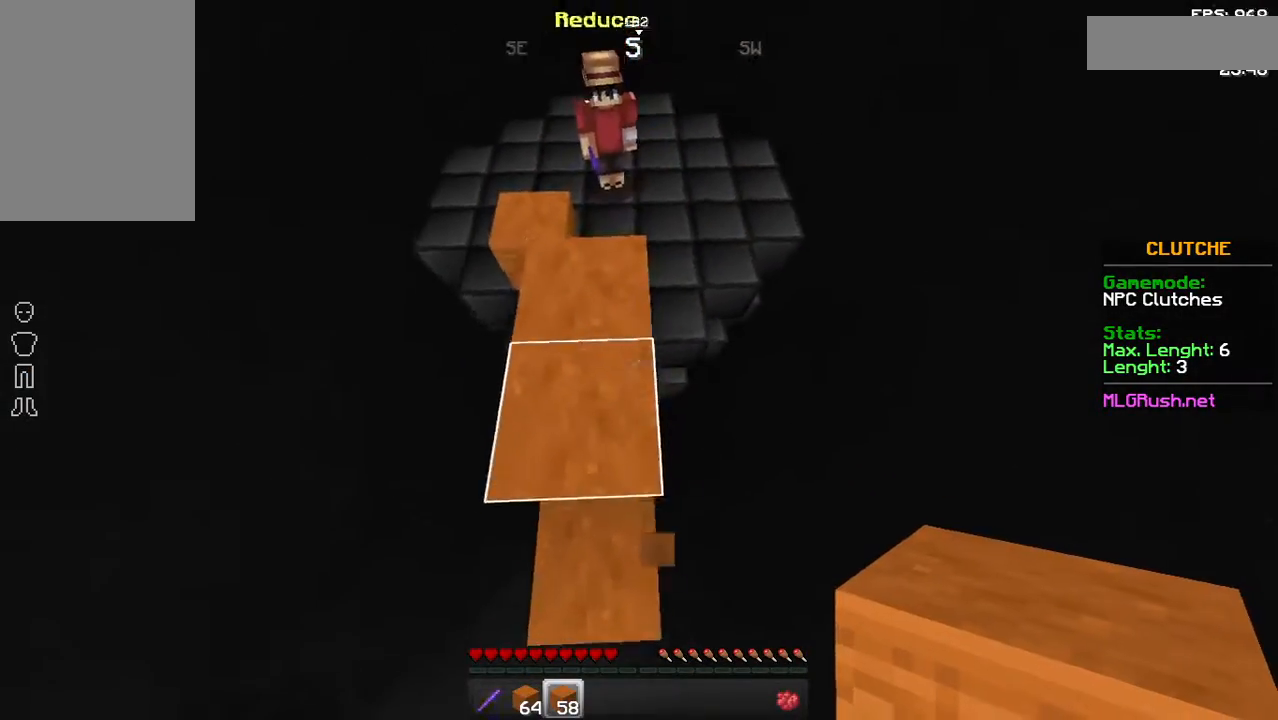
{"keys": ["d", "w"], "mouse": [], "events": [[233, "space", "down"], [383, "space", "up"], [433, "d", "down"]]}
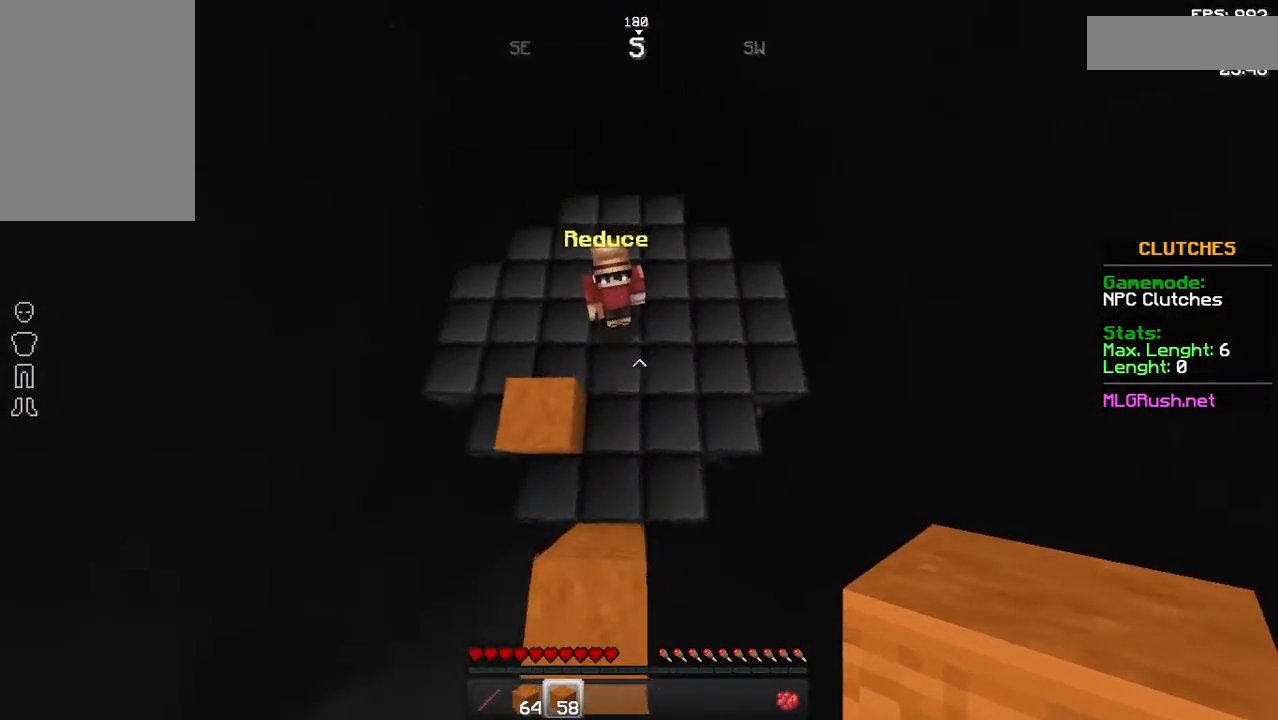
{"keys": ["a"], "mouse": [], "events": [[133, "w", "up"], [183, "d", "up"], [233, "mouse_right", "down"], [283, "a", "down"], [283, "mouse_right", "up"], [333, "mouse_right", "down"], [383, "mouse_right", "up"], [433, "mouse_right", "down"], [483, "mouse_right", "up"]]}
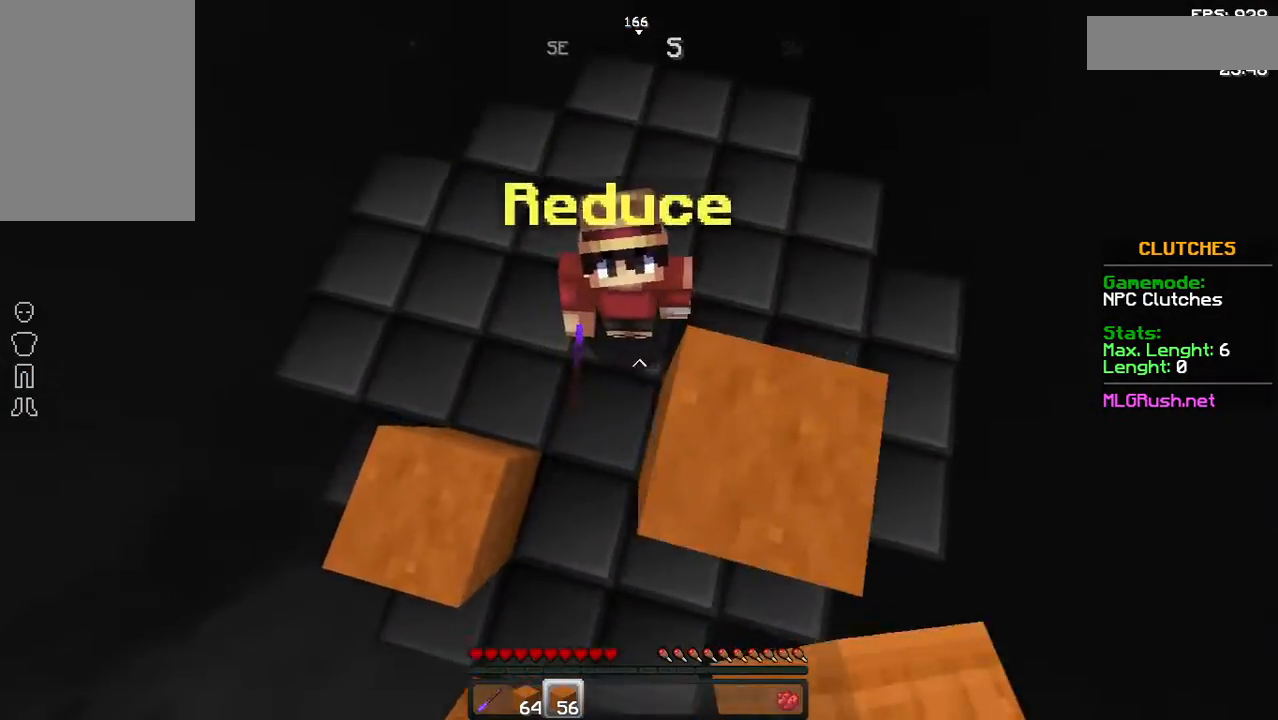
{"keys": ["w"], "mouse": [], "events": [[33, "mouse_right", "down"], [83, "mouse_right", "up"], [133, "mouse_right", "down"], [183, "a", "up"], [183, "mouse_right", "up"], [233, "mouse_right", "down"], [283, "mouse_right", "up"], [433, "mouse_right", "down"], [483, "mouse_right", "up"], [483, "w", "down"]]}
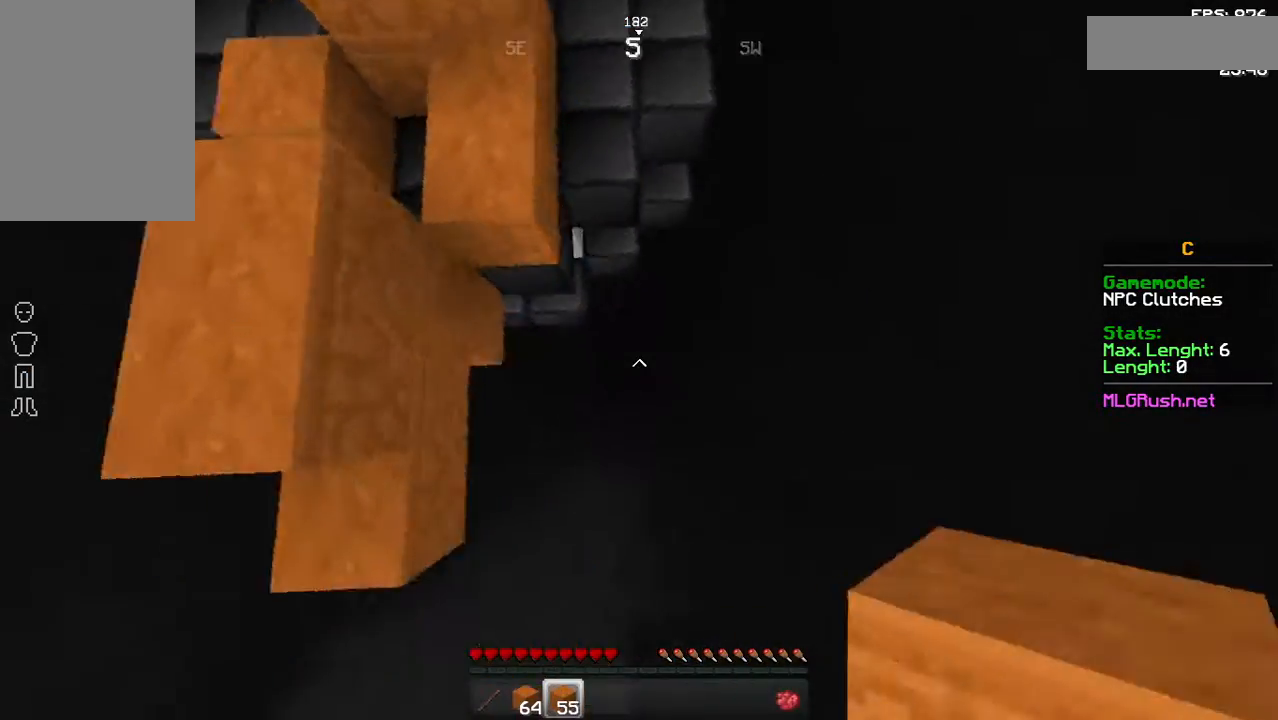
{"keys": [], "mouse": [], "events": [[183, "mouse_right", "down"], [233, "mouse_right", "up"], [383, "mouse_right", "down"], [433, "mouse_right", "up"], [483, "w", "up"]]}
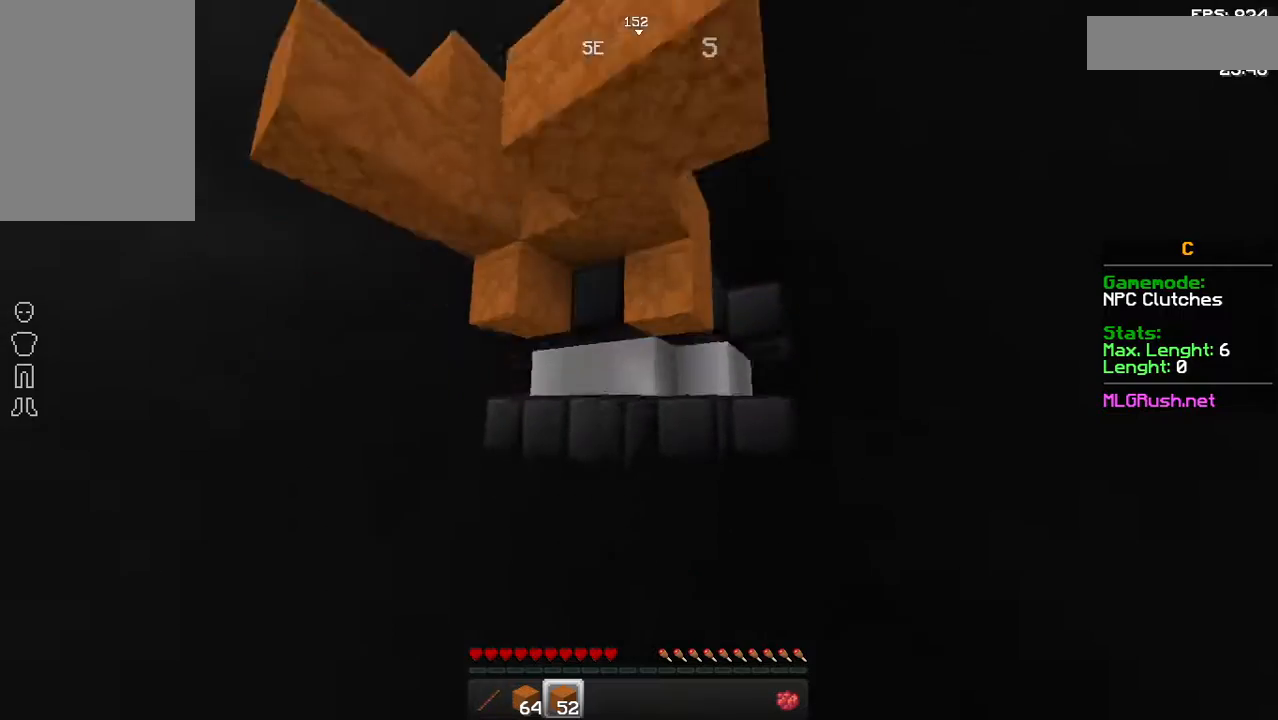
{"keys": [], "mouse": [], "events": []}
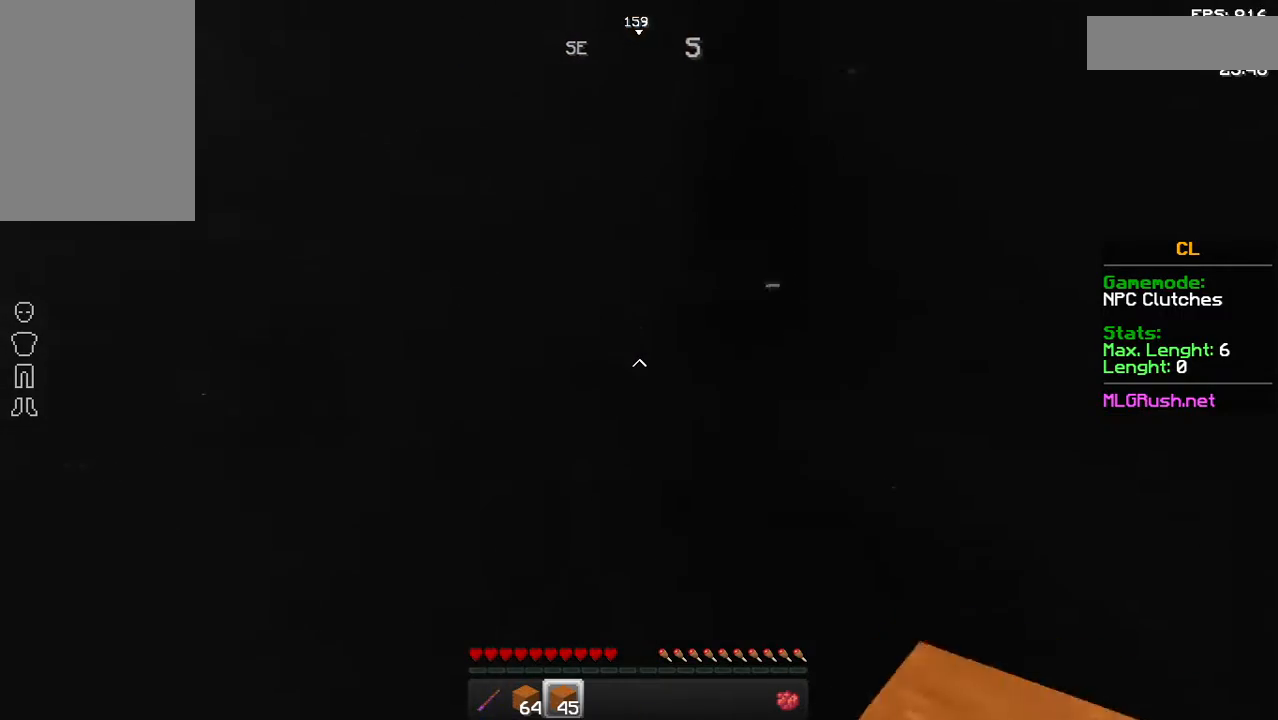
{"keys": ["d", "w"], "mouse": [], "events": [[183, "d", "down"], [183, "w", "down"]]}
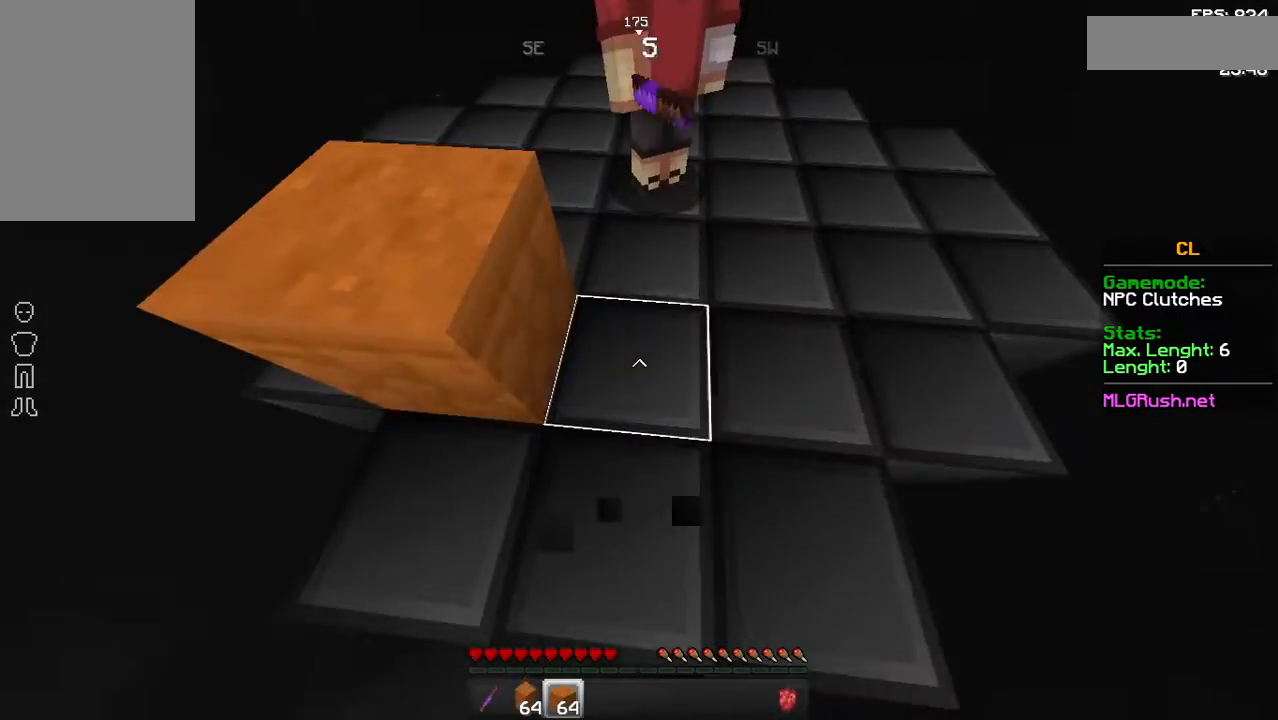
{"keys": ["d", "w"], "mouse": ["right"], "events": [[483, "mouse_right", "down"]]}